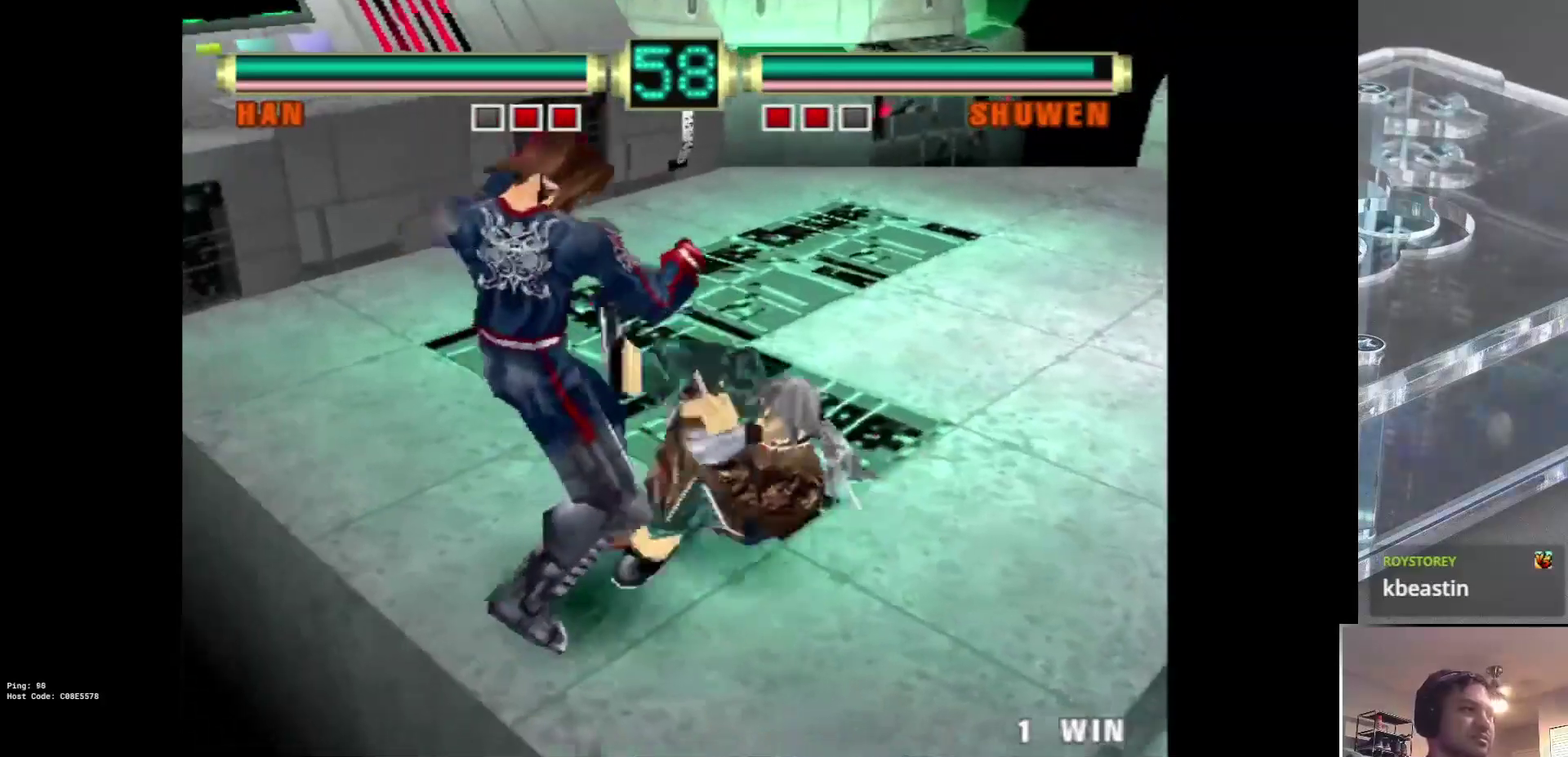
Gameplay with a controller (arcade stick); each line is a JSON object with the inputs held at the frame after it (dt_ms = milliseconds from this image to that frame). "events" lists button and stick changes between this image and that frame as [ms after this image, input, new state], when the widget could be followed in between. This overlay highlights the sticks when they move; stick clicks (L3) are not distinguishable. Not read: DPAD_LEFT L3 R3.
{"dt_ms": 600, "buttons": [], "left_stick": "center", "events": [[533, "CROSS", "up"]]}
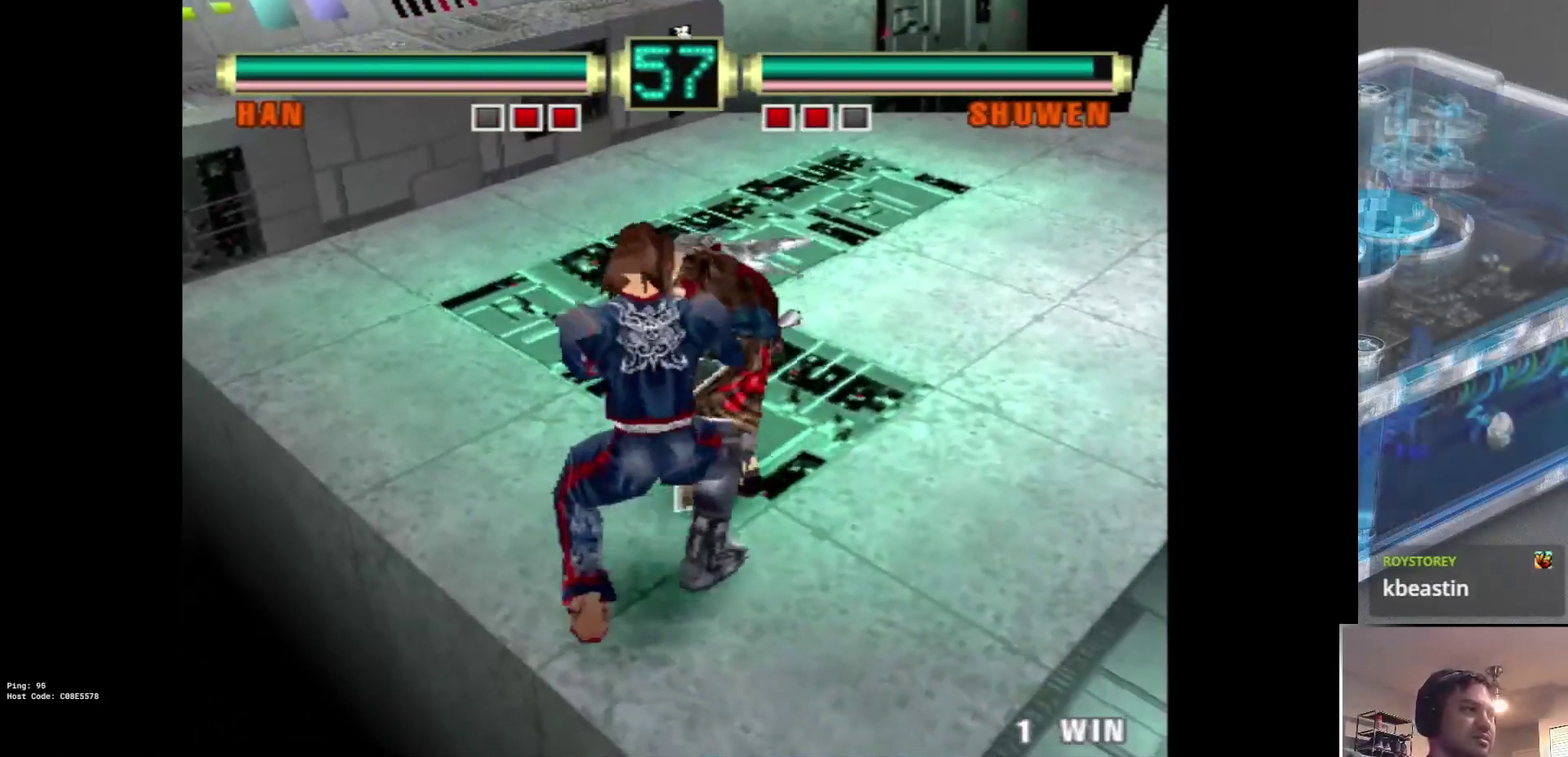
{"dt_ms": 400, "buttons": [], "left_stick": "center", "events": [[17, "SQUARE", "down"], [83, "SQUARE", "up"], [150, "SQUARE", "down"], [200, "SQUARE", "up"], [283, "SQUARE", "down"], [367, "SQUARE", "up"]]}
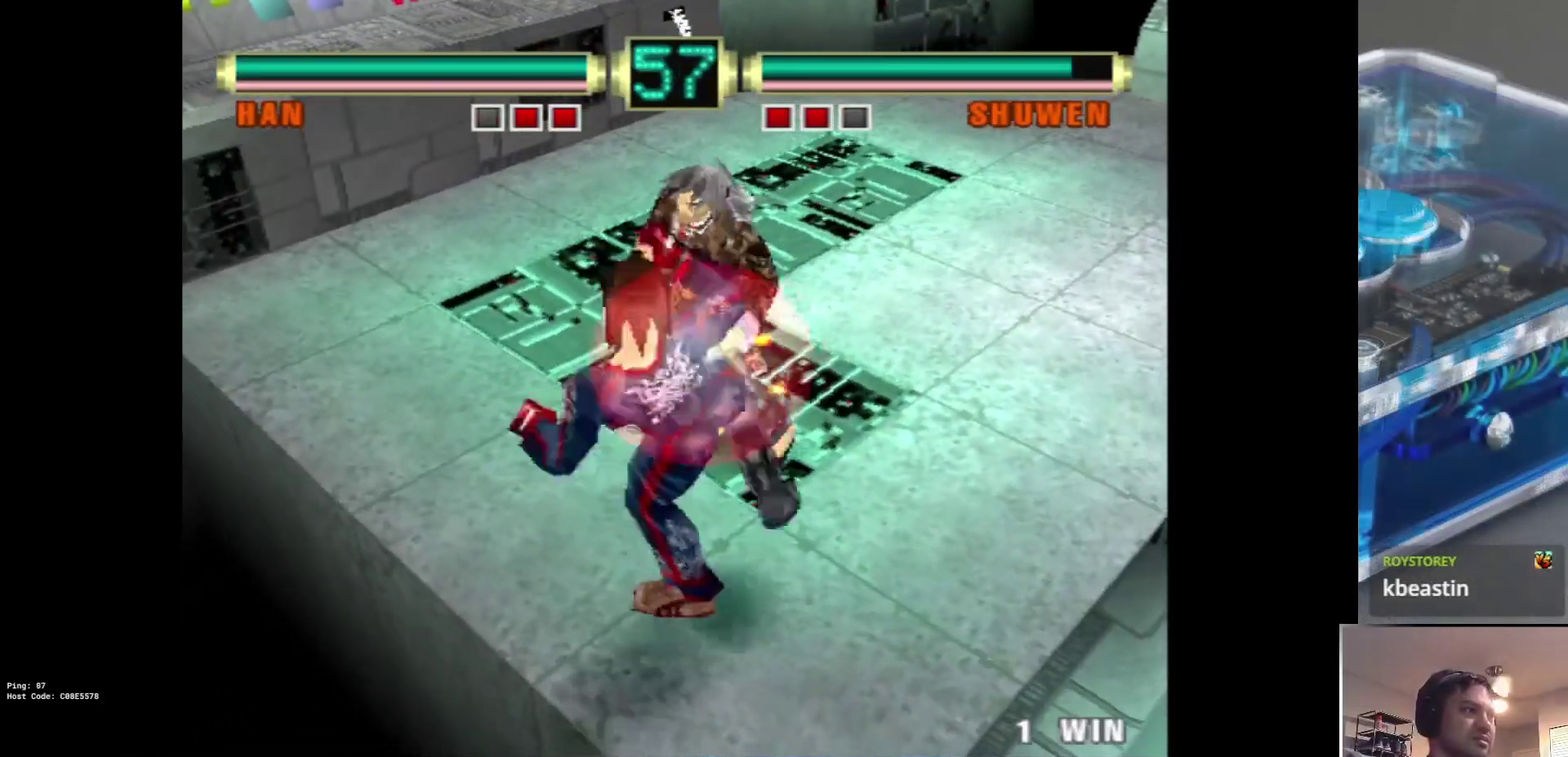
{"dt_ms": 500, "buttons": ["SQUARE"], "left_stick": "center", "events": [[17, "SQUARE", "down"], [100, "SQUARE", "up"], [167, "SQUARE", "down"], [417, "SQUARE", "up"], [467, "SQUARE", "down"]]}
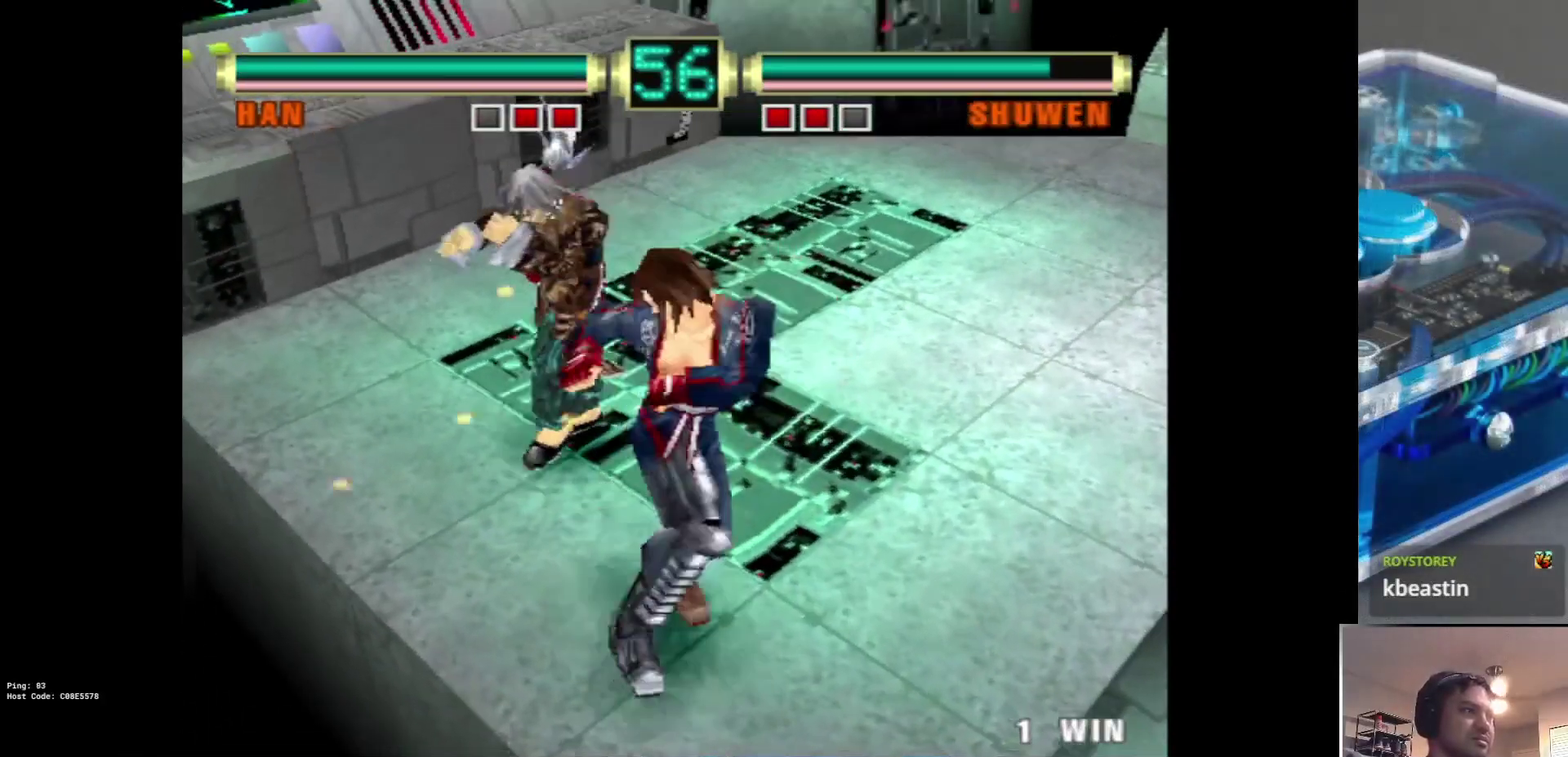
{"dt_ms": 300, "buttons": [], "left_stick": "down-right", "events": [[50, "SQUARE", "up"], [100, "SQUARE", "down"], [217, "SQUARE", "up"], [250, "left_stick", "down-right"]]}
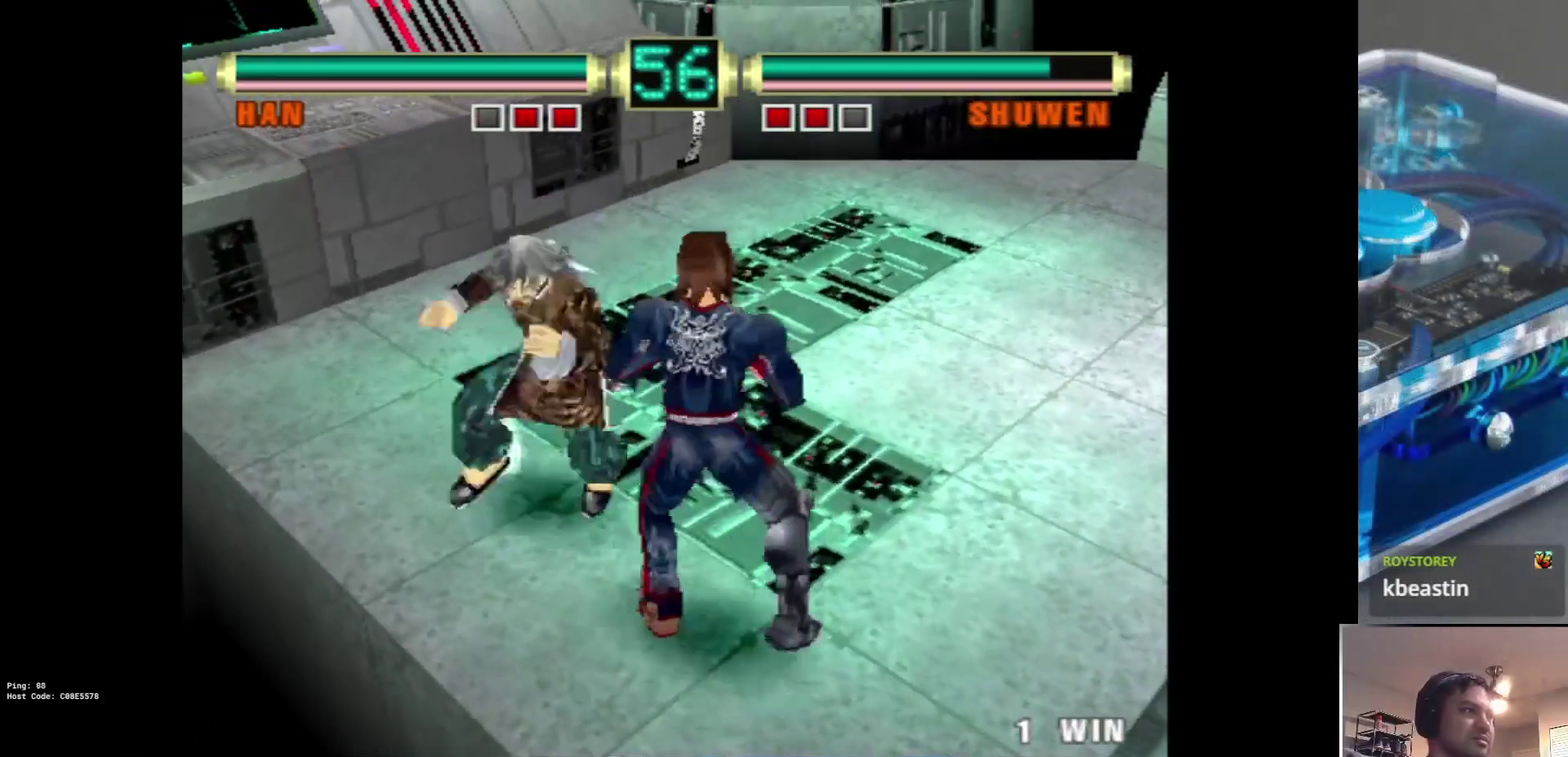
{"dt_ms": 100, "buttons": ["CROSS"], "left_stick": "down-right", "events": [[33, "CROSS", "down"]]}
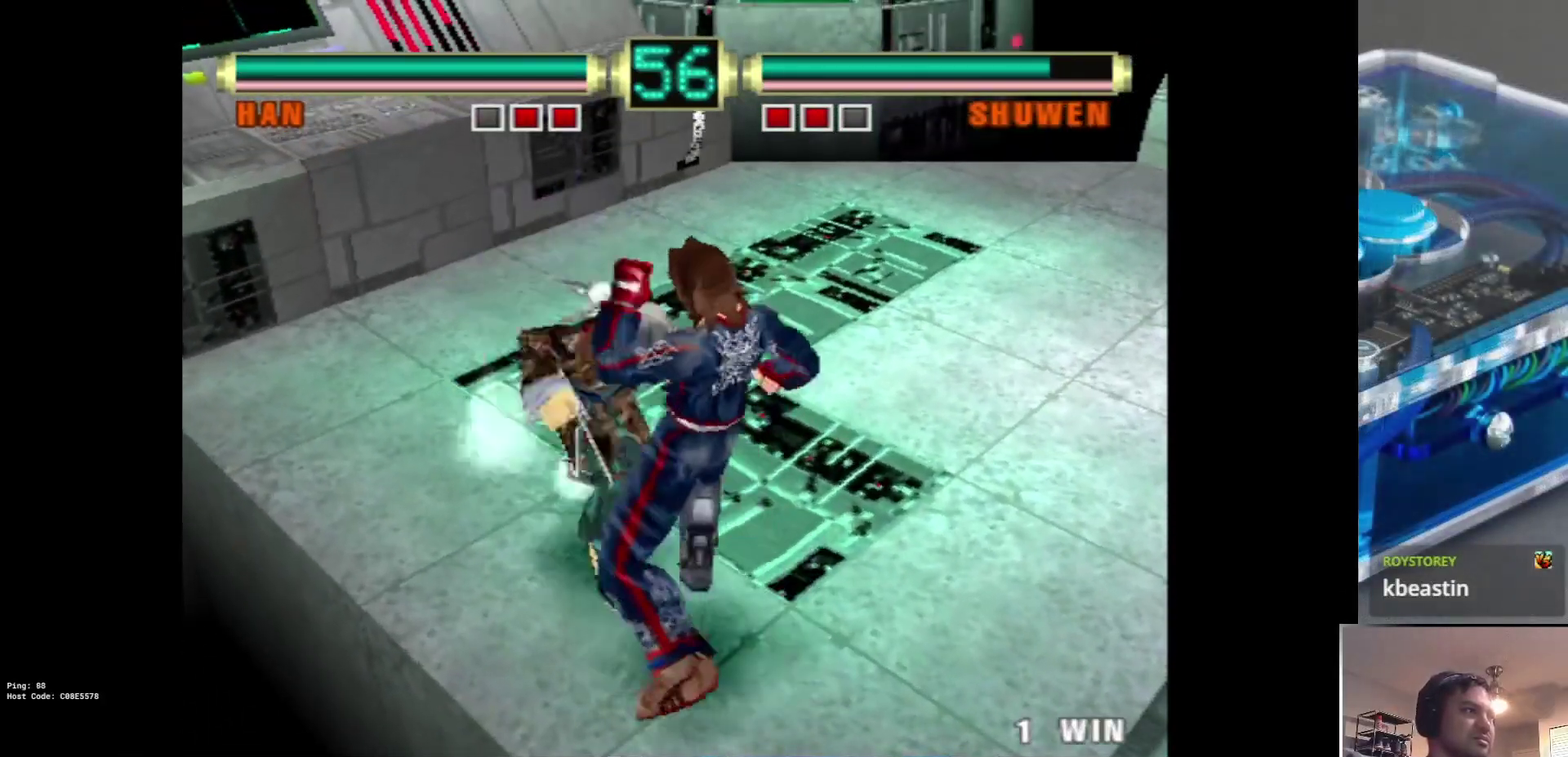
{"dt_ms": 600, "buttons": ["CROSS"], "left_stick": "down-right"}
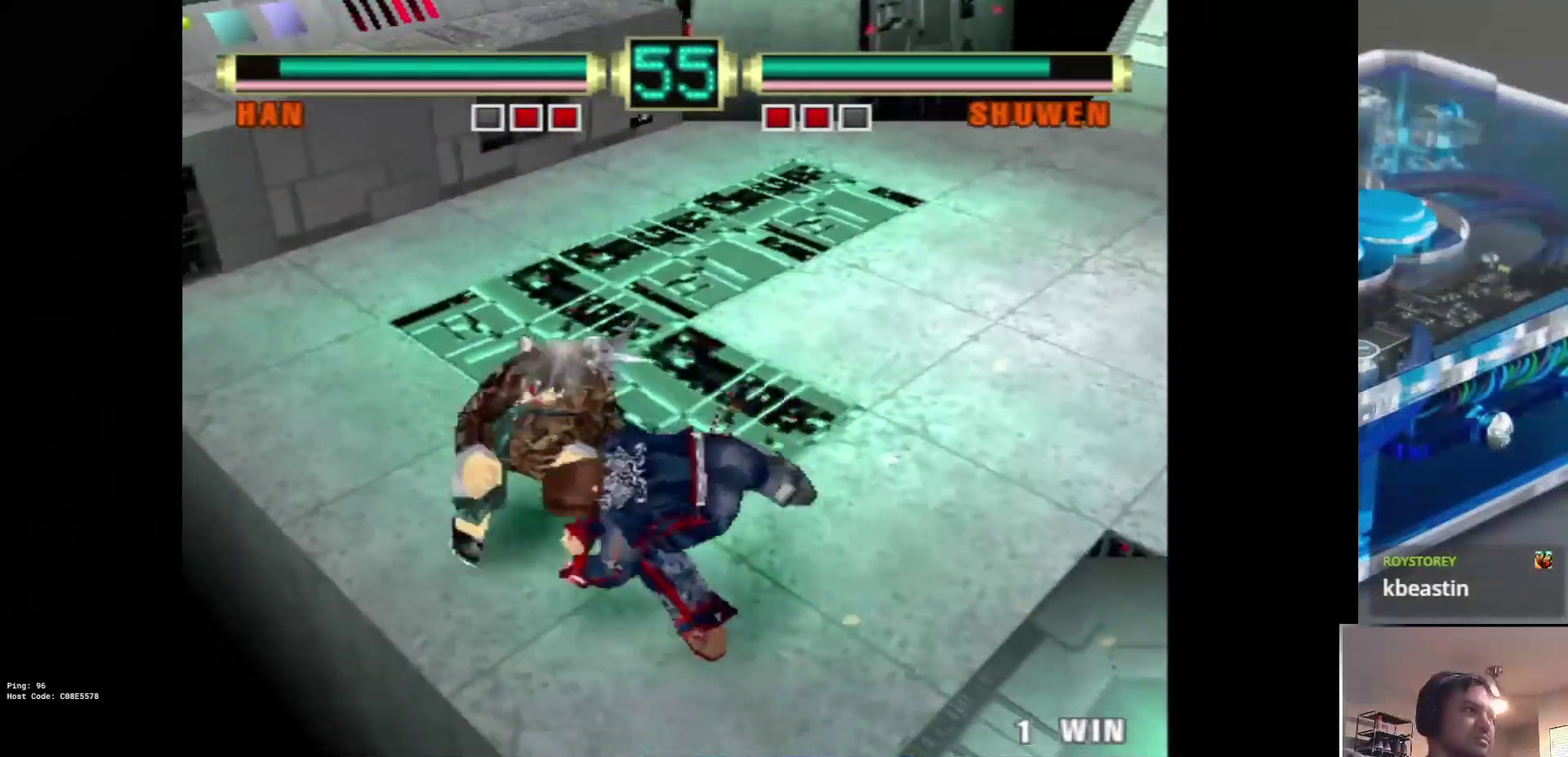
{"dt_ms": 500, "buttons": ["CROSS"], "left_stick": "down-right", "events": [[17, "CROSS", "up"], [100, "CROSS", "down"]]}
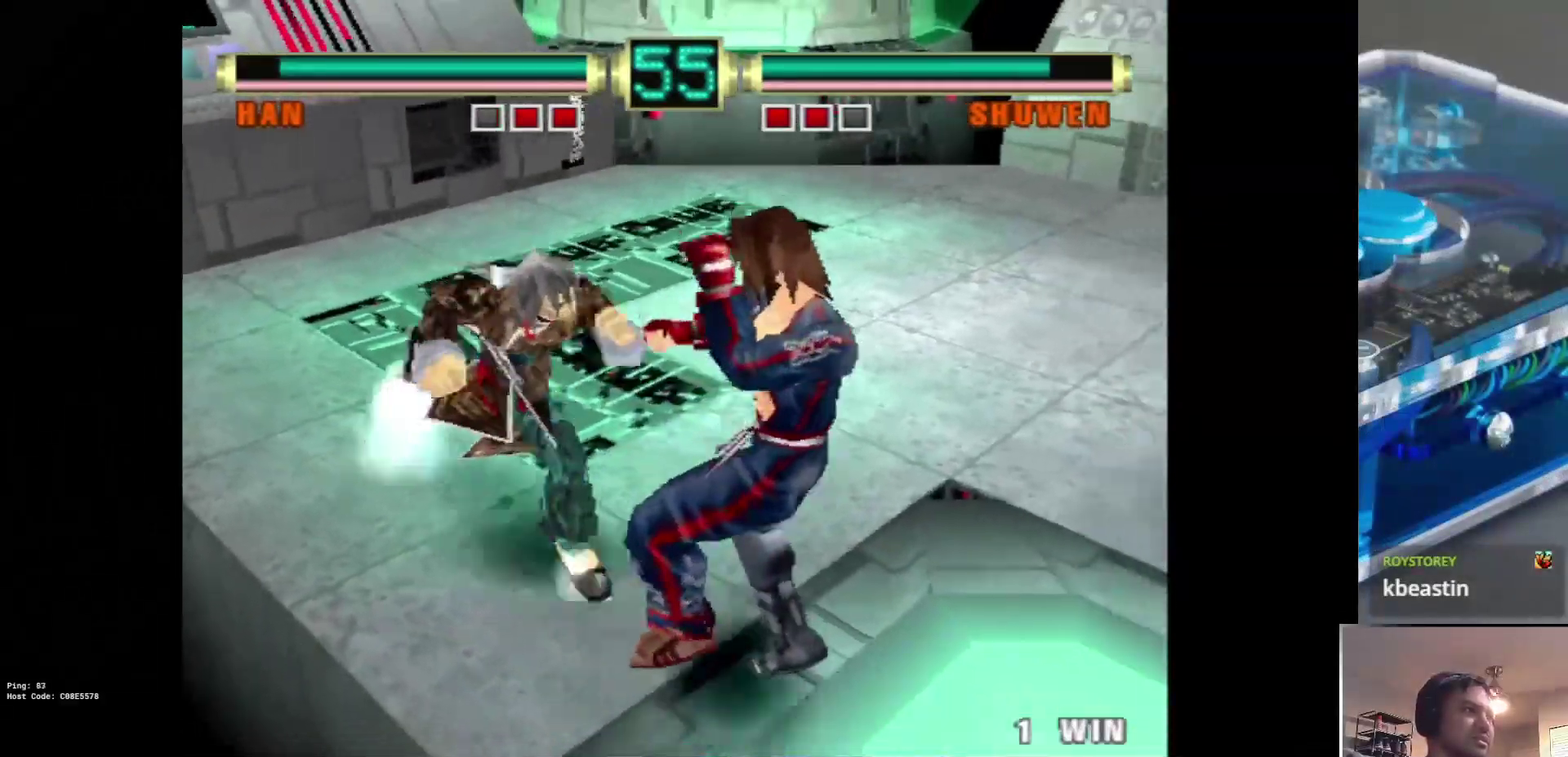
{"dt_ms": 300, "buttons": ["TRIANGLE"], "left_stick": "center", "events": [[183, "left_stick", "center"], [217, "CROSS", "up"], [267, "TRIANGLE", "down"]]}
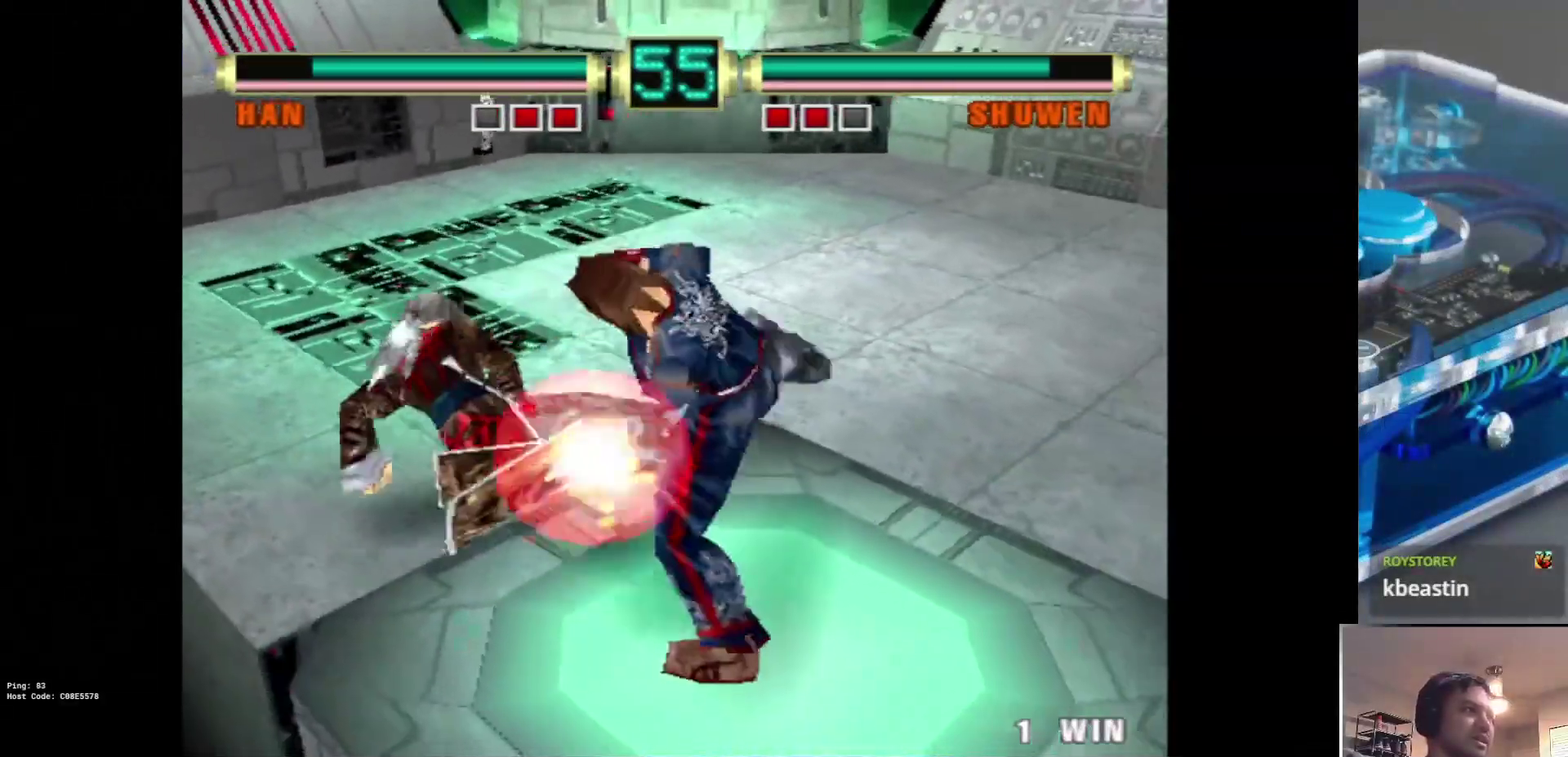
{"dt_ms": 500, "buttons": ["TRIANGLE"], "left_stick": "center", "events": [[50, "TRIANGLE", "up"], [117, "TRIANGLE", "down"], [200, "TRIANGLE", "up"], [467, "TRIANGLE", "down"]]}
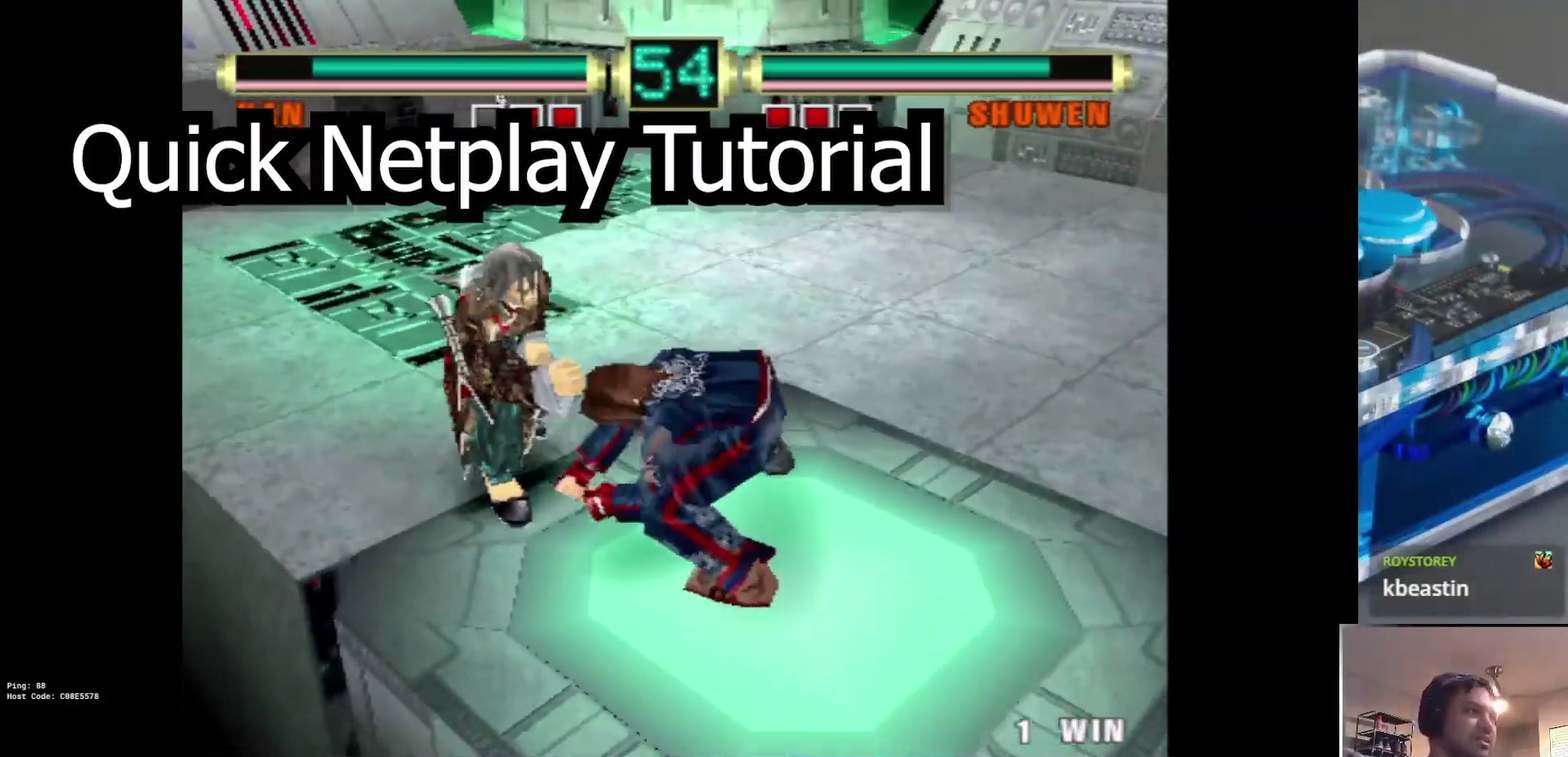
{"dt_ms": 300, "buttons": ["TRIANGLE"], "left_stick": "center", "events": [[33, "TRIANGLE", "up"], [117, "TRIANGLE", "down"], [167, "TRIANGLE", "up"], [250, "TRIANGLE", "down"]]}
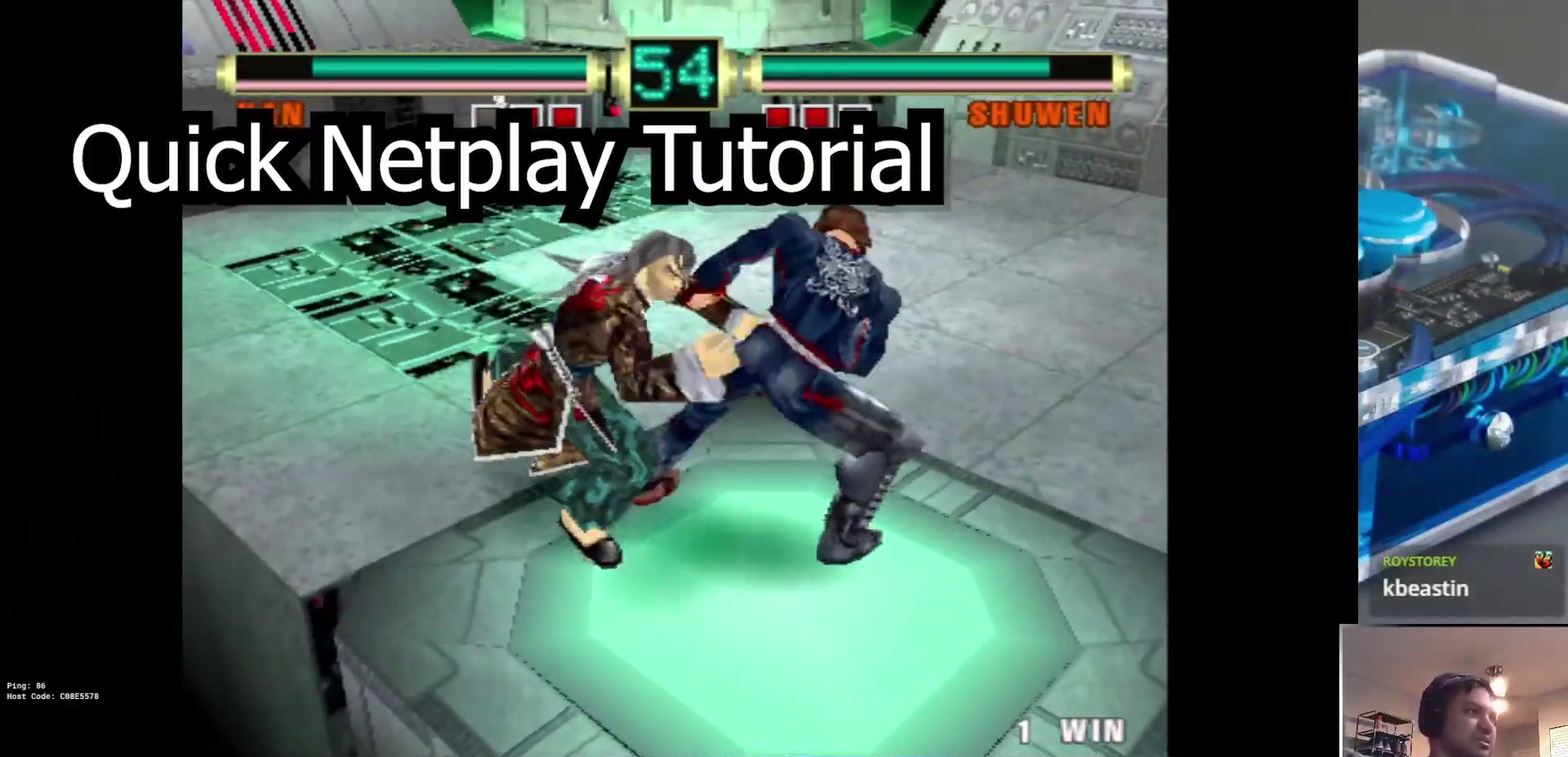
{"dt_ms": 300, "buttons": [], "left_stick": "down-right", "events": [[33, "TRIANGLE", "up"], [117, "TRIANGLE", "down"], [200, "TRIANGLE", "up"], [283, "left_stick", "down-right"]]}
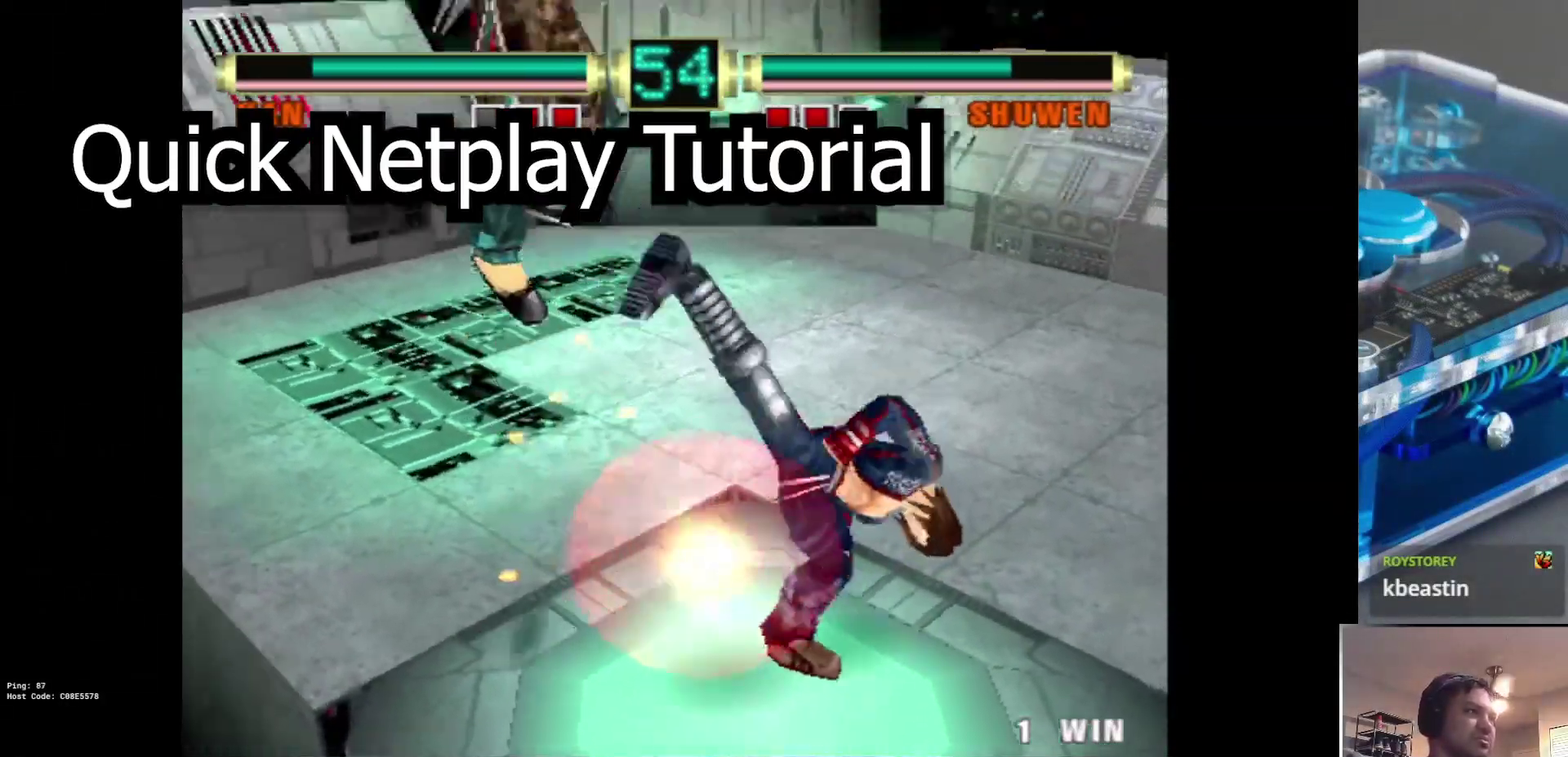
{"dt_ms": 100, "buttons": ["SQUARE"], "left_stick": "down-right", "events": [[17, "SQUARE", "down"]]}
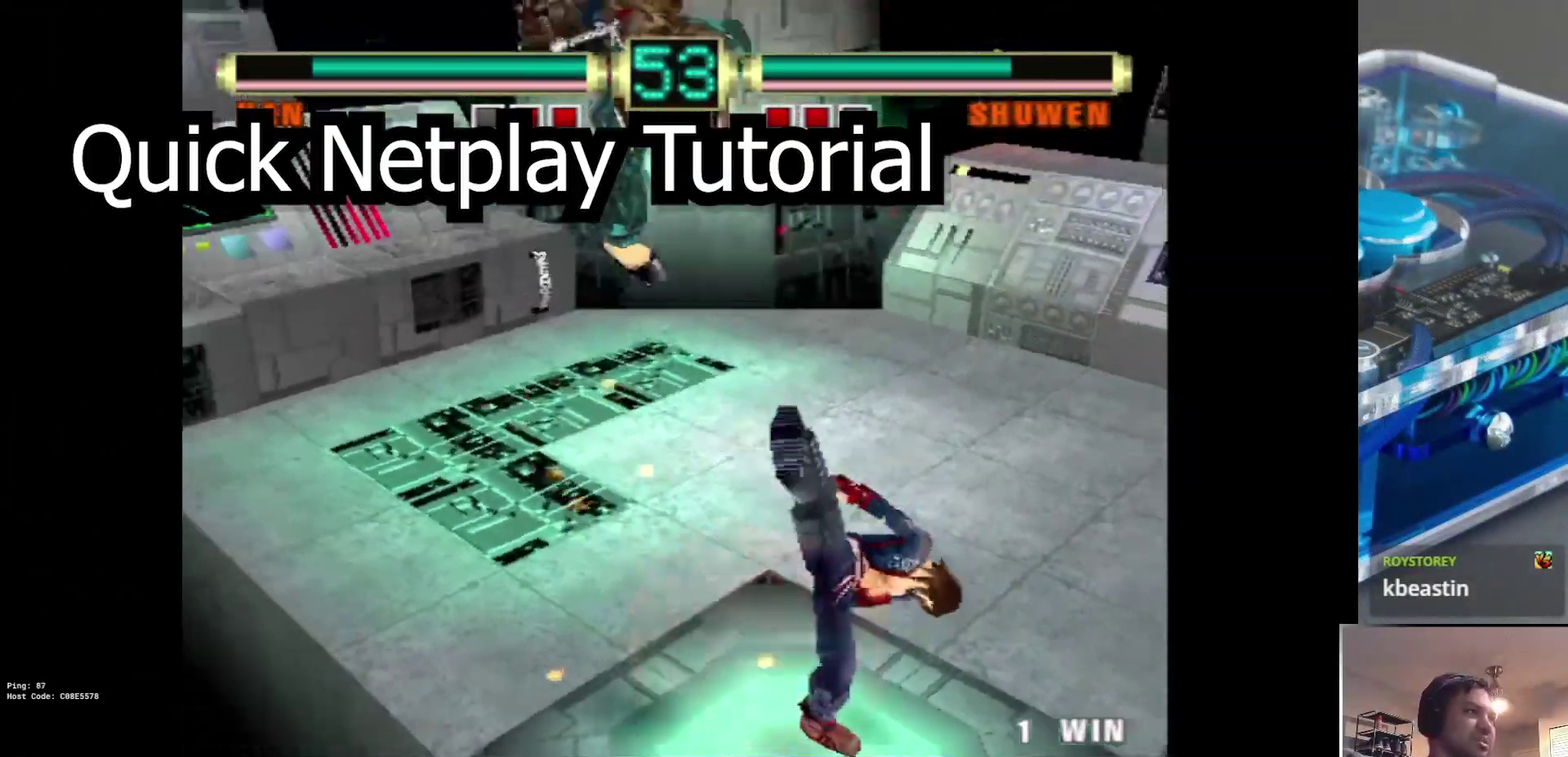
{"dt_ms": 200, "buttons": ["CROSS"], "left_stick": "center", "events": [[50, "SQUARE", "up"], [150, "left_stick", "center"], [183, "CROSS", "down"]]}
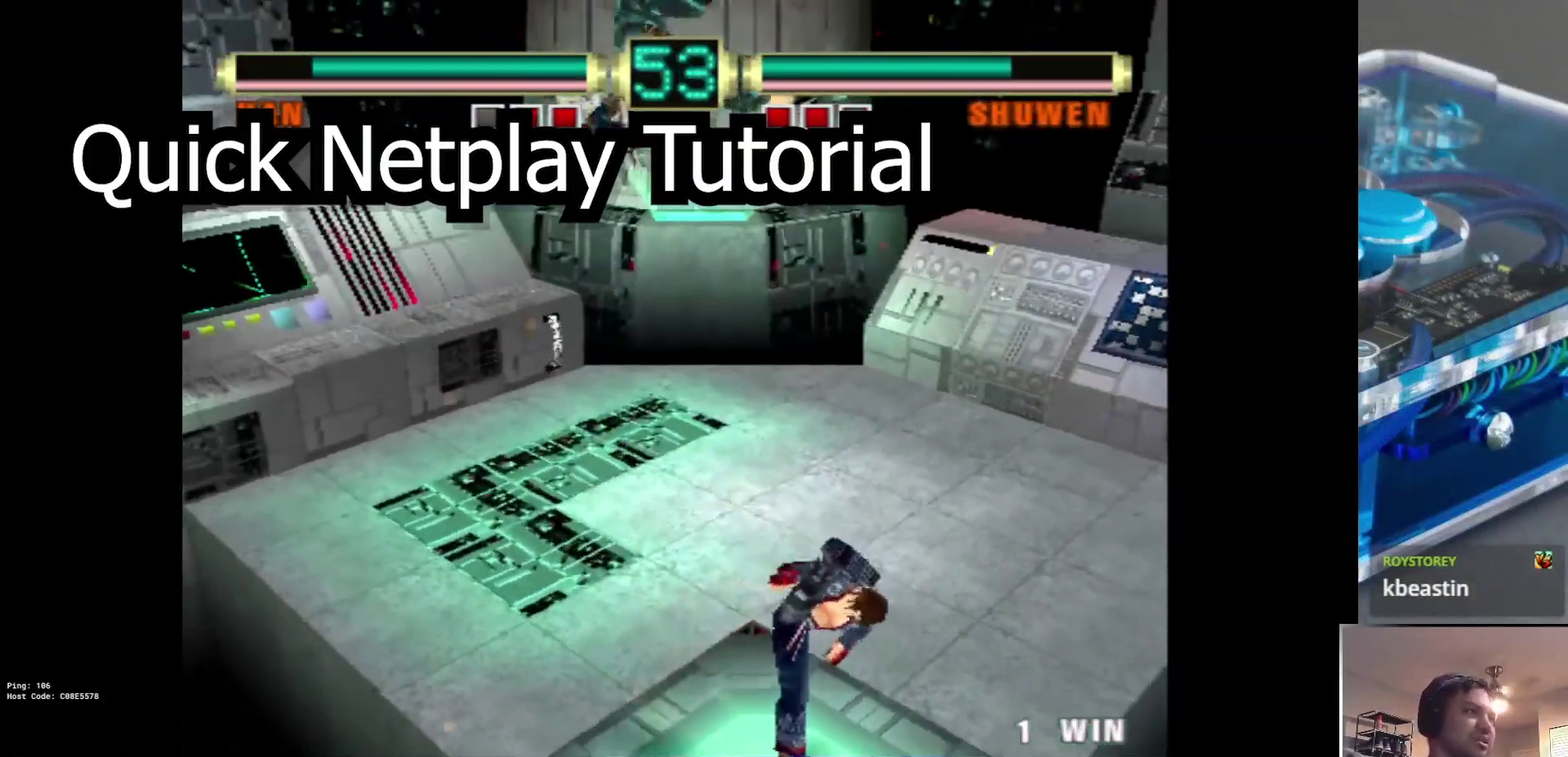
{"dt_ms": 400, "buttons": ["CROSS"], "left_stick": "center", "events": [[183, "TRIANGLE", "down"], [317, "TRIANGLE", "up"]]}
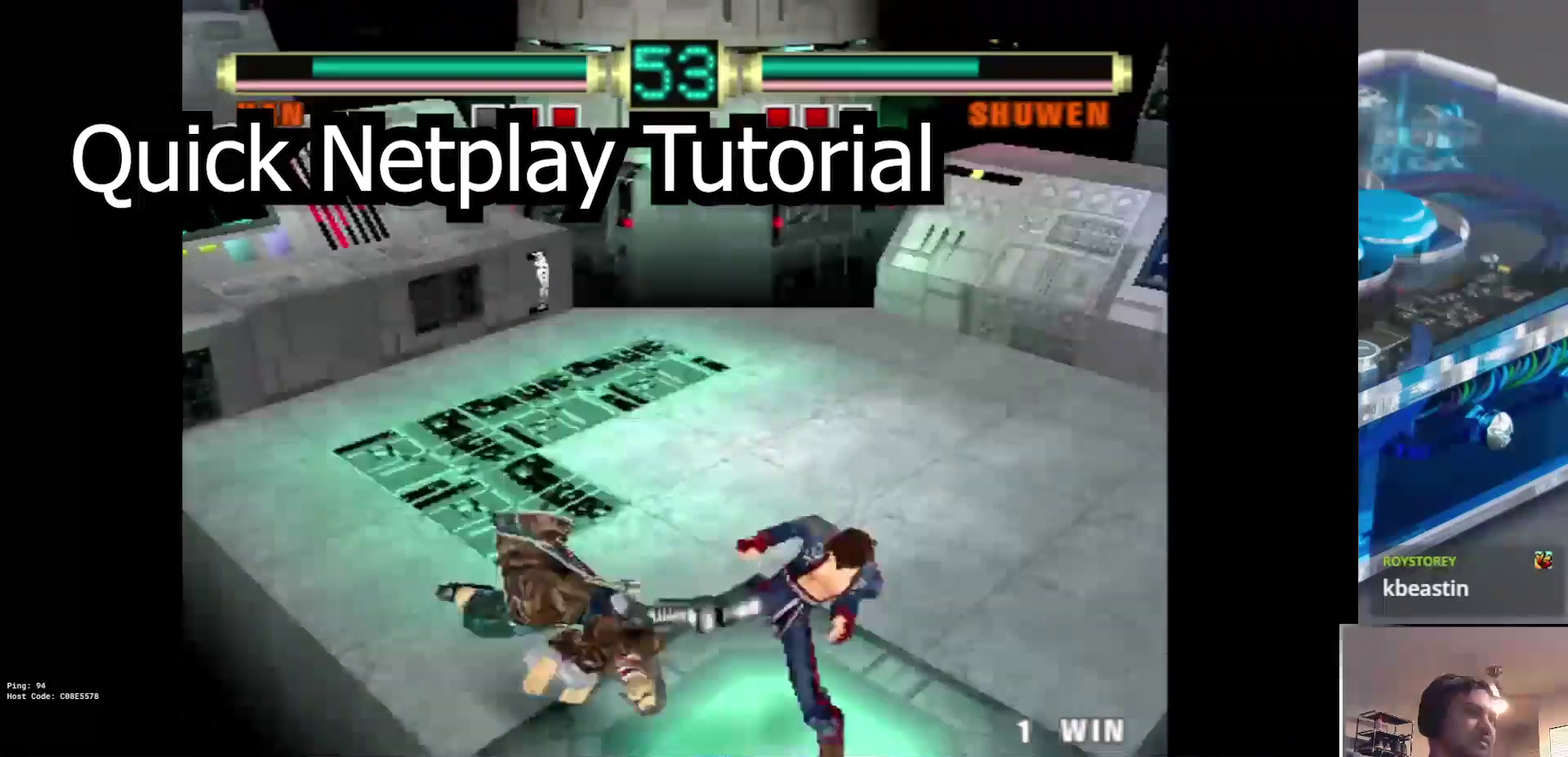
{"dt_ms": 500, "buttons": ["CROSS"], "left_stick": "down-right", "events": [[17, "CROSS", "up"], [83, "CROSS", "down"], [150, "DPAD_RIGHT", "down"], [150, "left_stick", "right"], [450, "DPAD_RIGHT", "up"], [450, "left_stick", "down-right"]]}
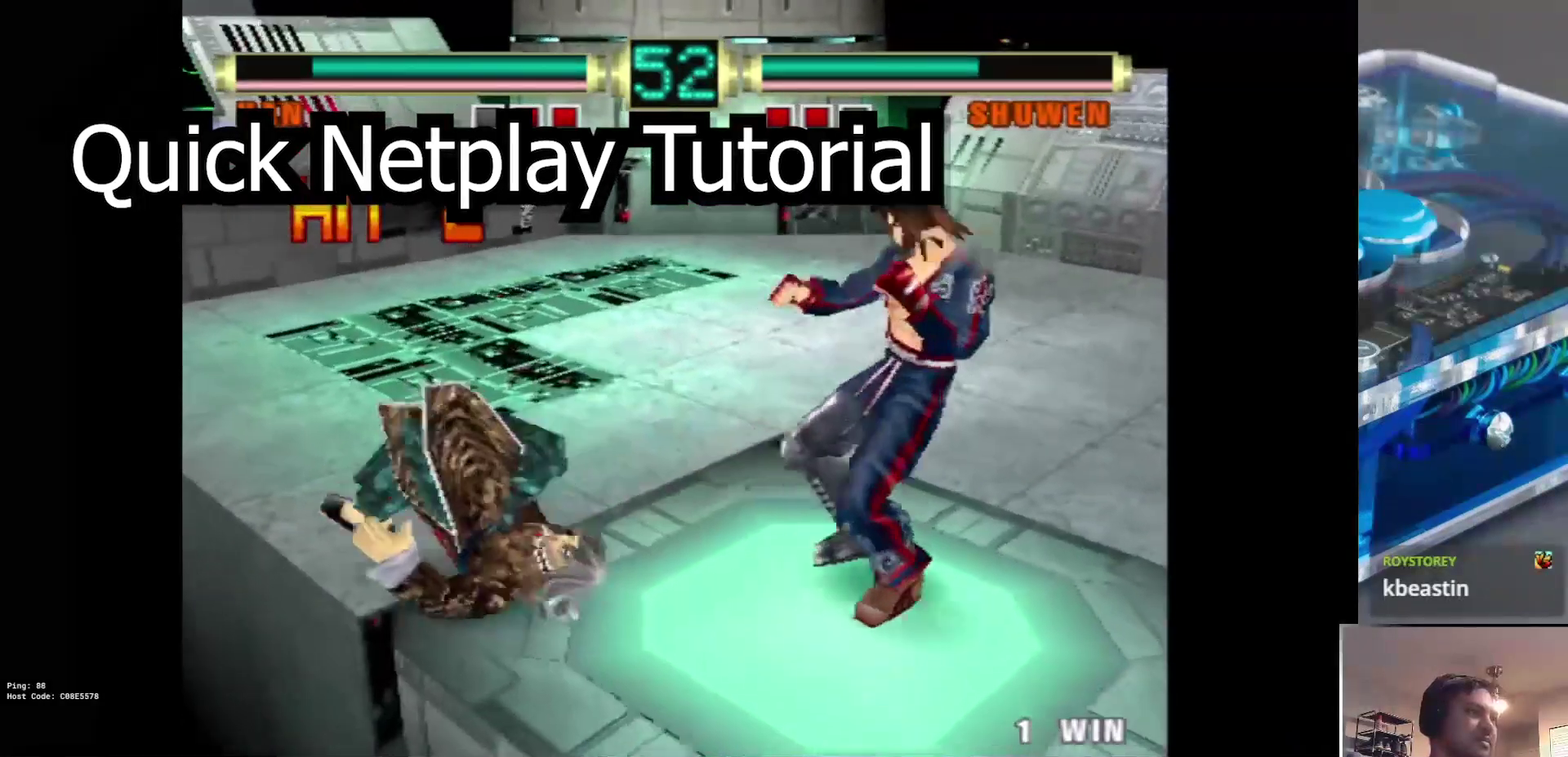
{"dt_ms": 300, "buttons": ["CROSS", "SQUARE", "R1"], "left_stick": "center", "events": [[200, "left_stick", "center"], [267, "R1", "down"], [267, "SQUARE", "down"]]}
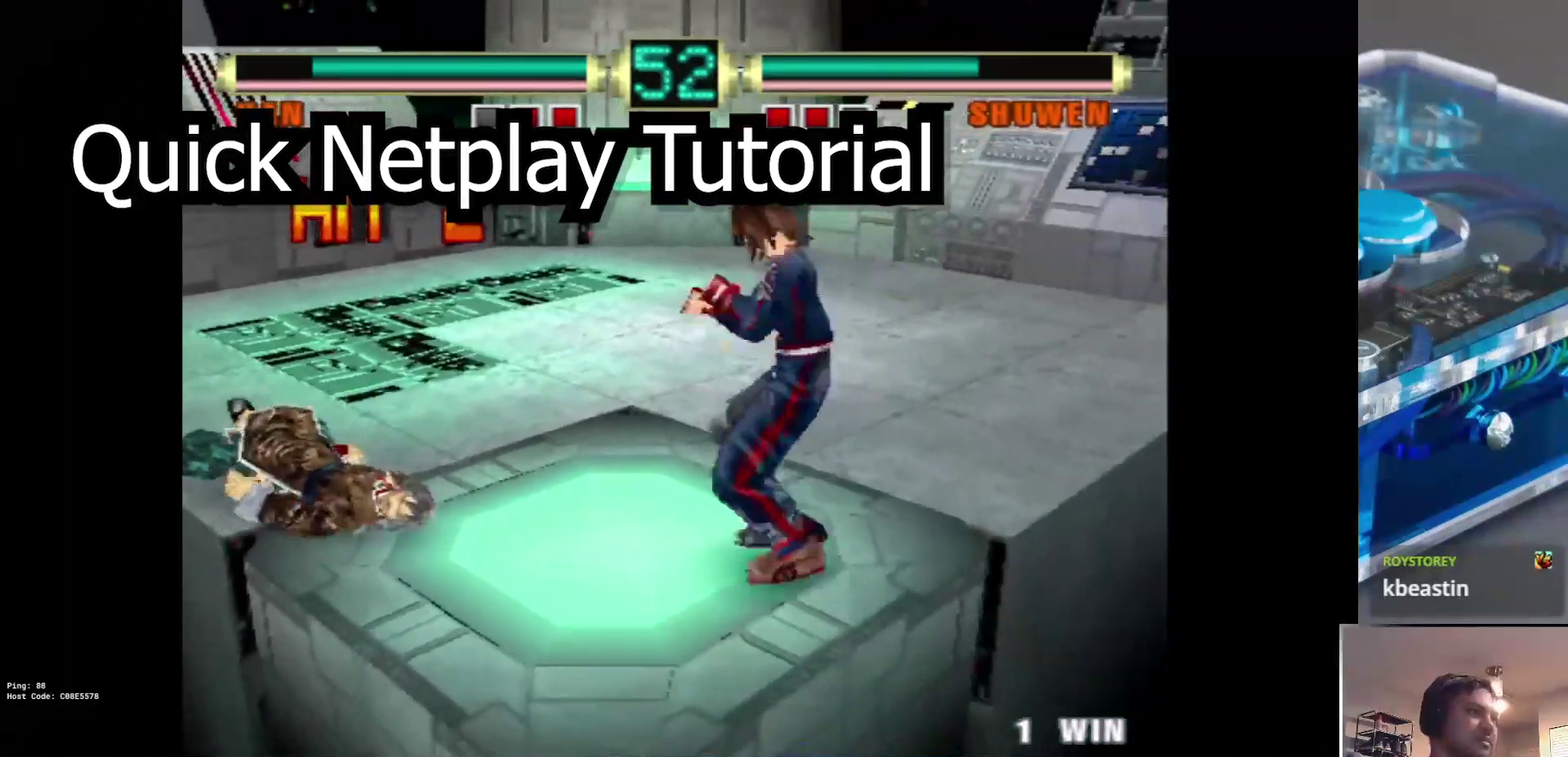
{"dt_ms": 100, "buttons": ["CROSS", "SQUARE"], "left_stick": "center", "events": [[67, "R1", "up"]]}
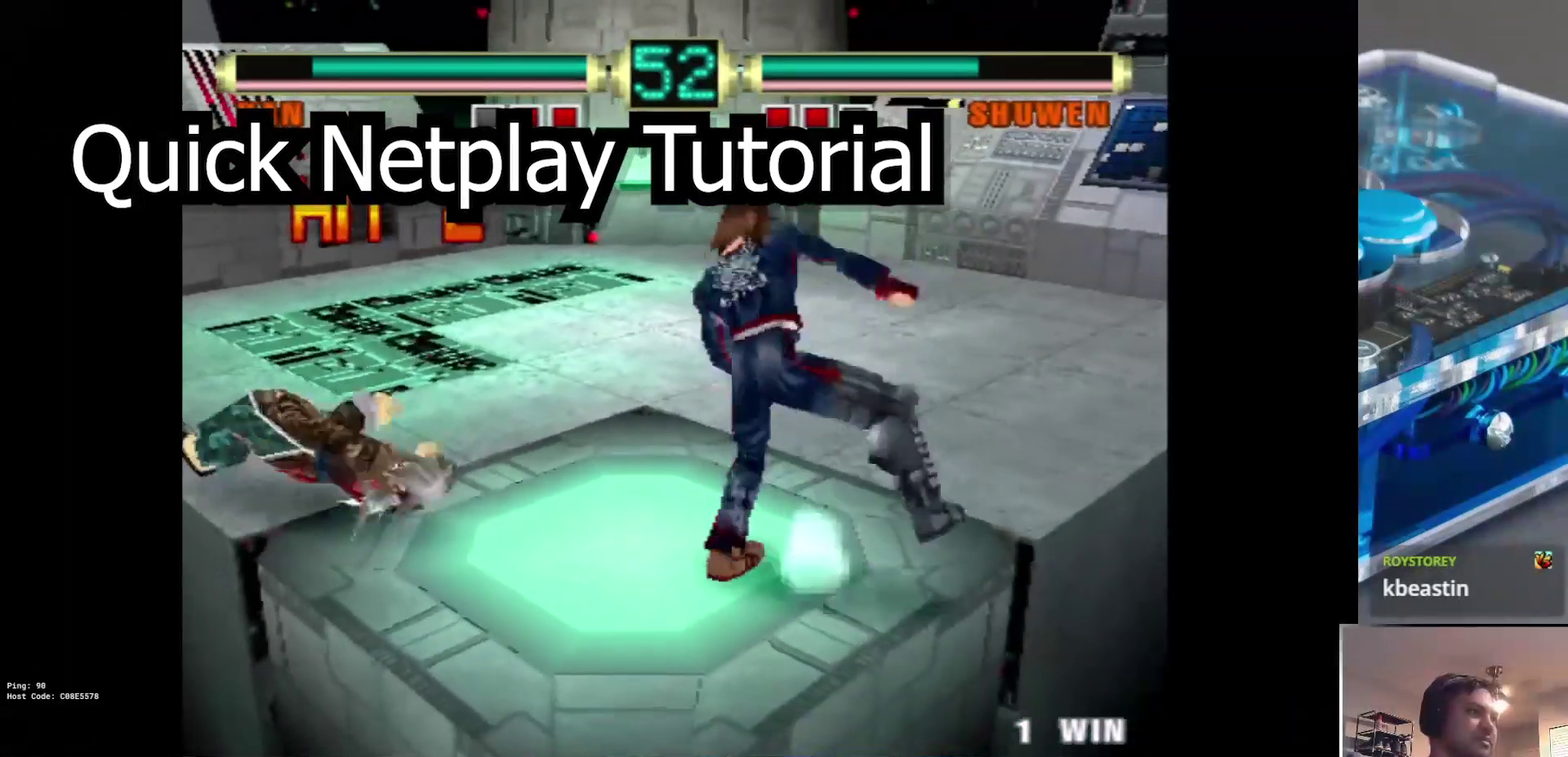
{"dt_ms": 300, "buttons": ["CROSS", "DPAD_RIGHT"], "left_stick": "right", "events": [[17, "SQUARE", "up"], [300, "DPAD_RIGHT", "down"], [300, "left_stick", "right"]]}
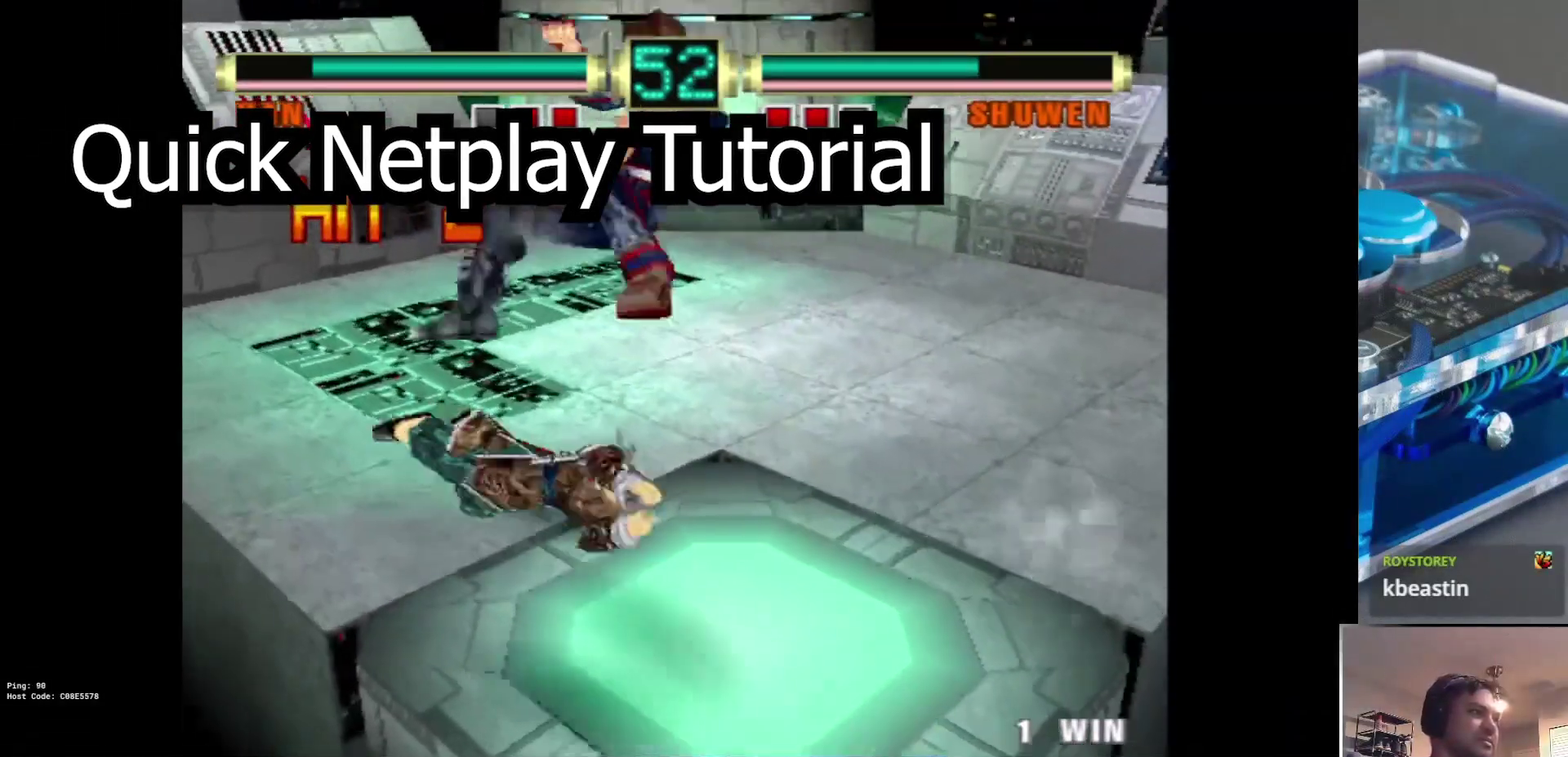
{"dt_ms": 700, "buttons": ["CROSS"], "left_stick": "down-right", "events": [[167, "DPAD_RIGHT", "up"], [167, "left_stick", "down-right"]]}
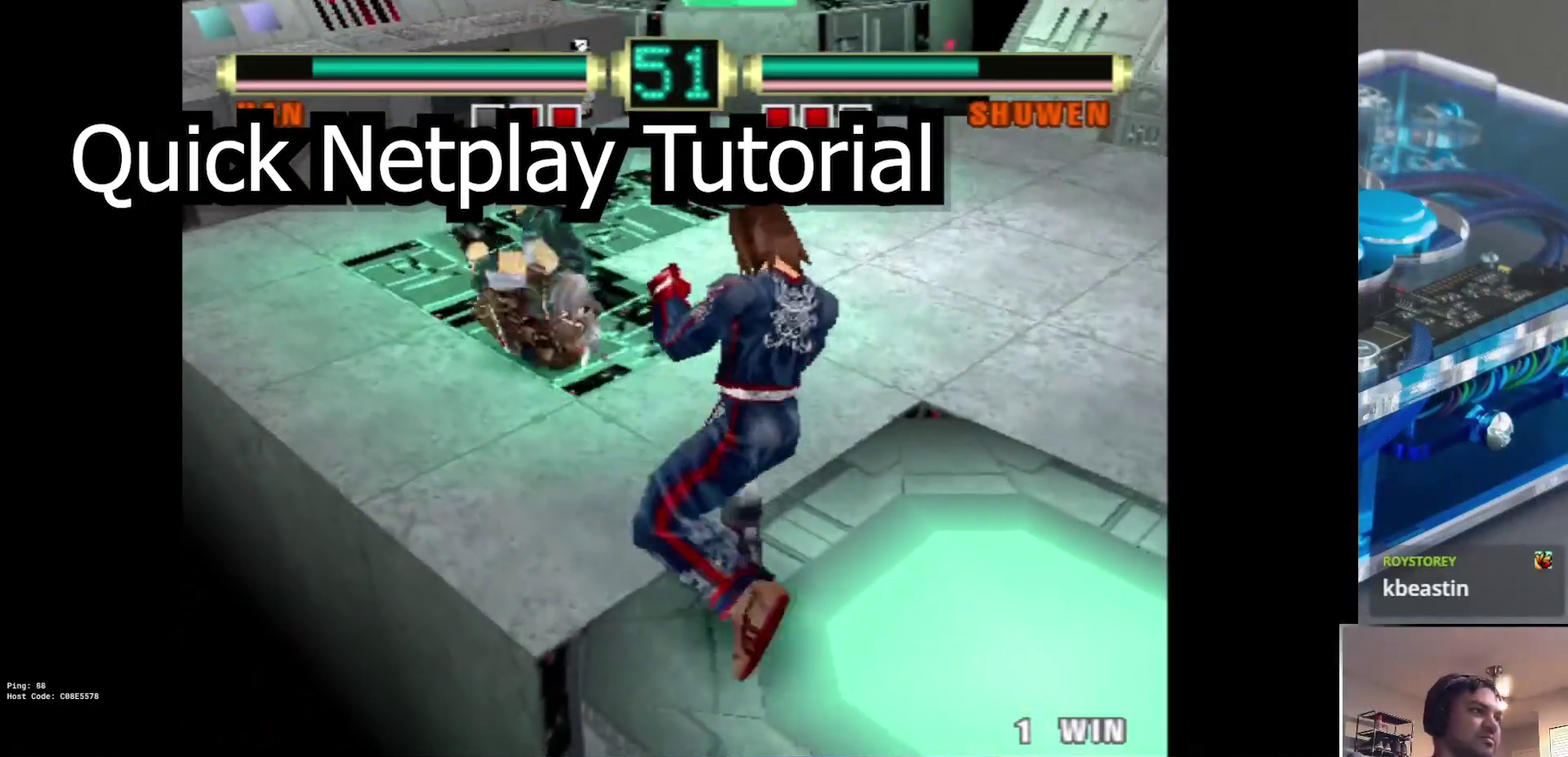
{"dt_ms": 400, "buttons": ["CROSS", "DPAD_RIGHT"], "left_stick": "right", "events": [[383, "DPAD_RIGHT", "down"], [383, "left_stick", "right"]]}
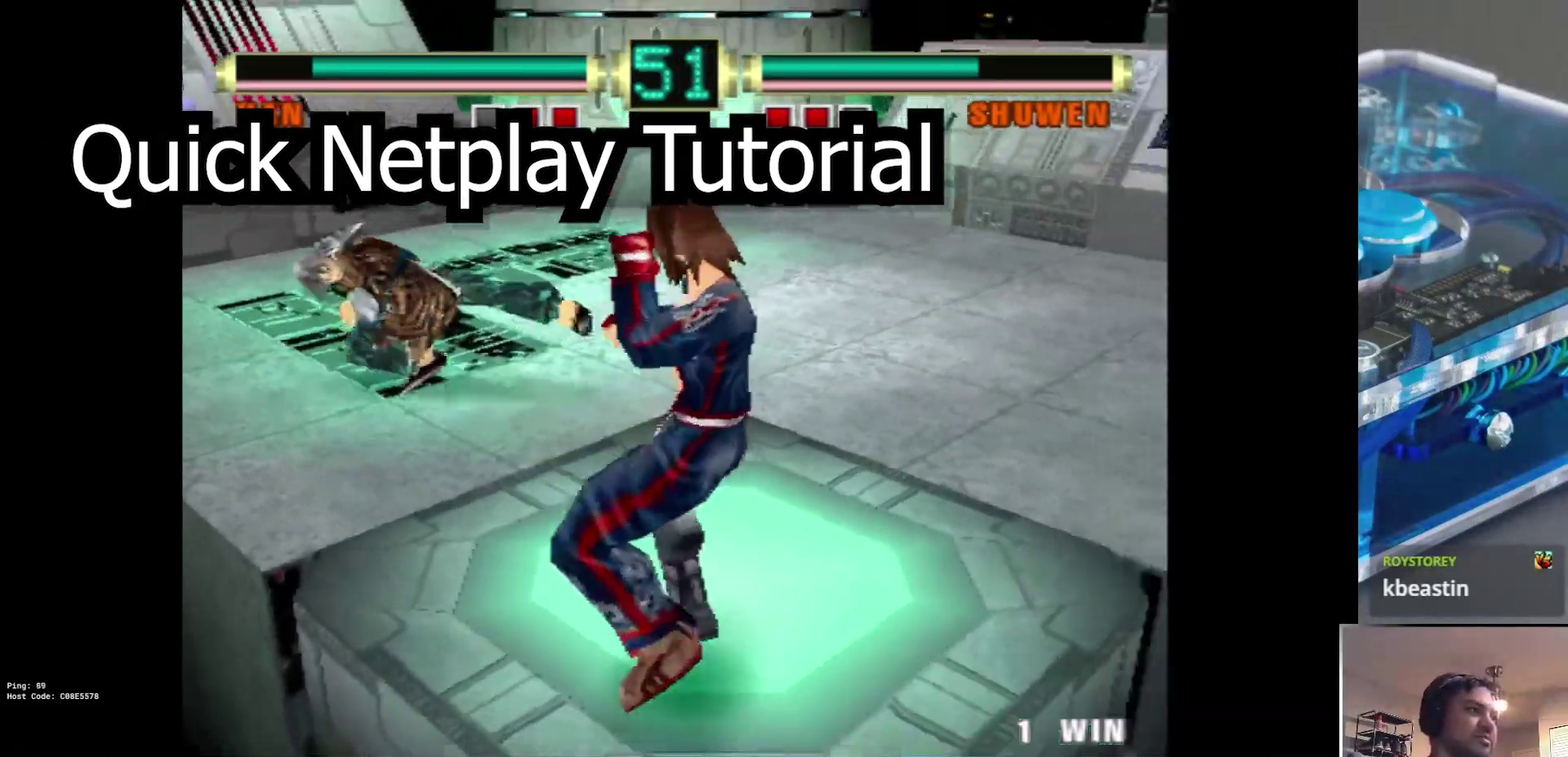
{"dt_ms": 600, "buttons": ["CROSS"], "left_stick": "up-right", "events": [[350, "DPAD_RIGHT", "up"], [350, "left_stick", "up-right"]]}
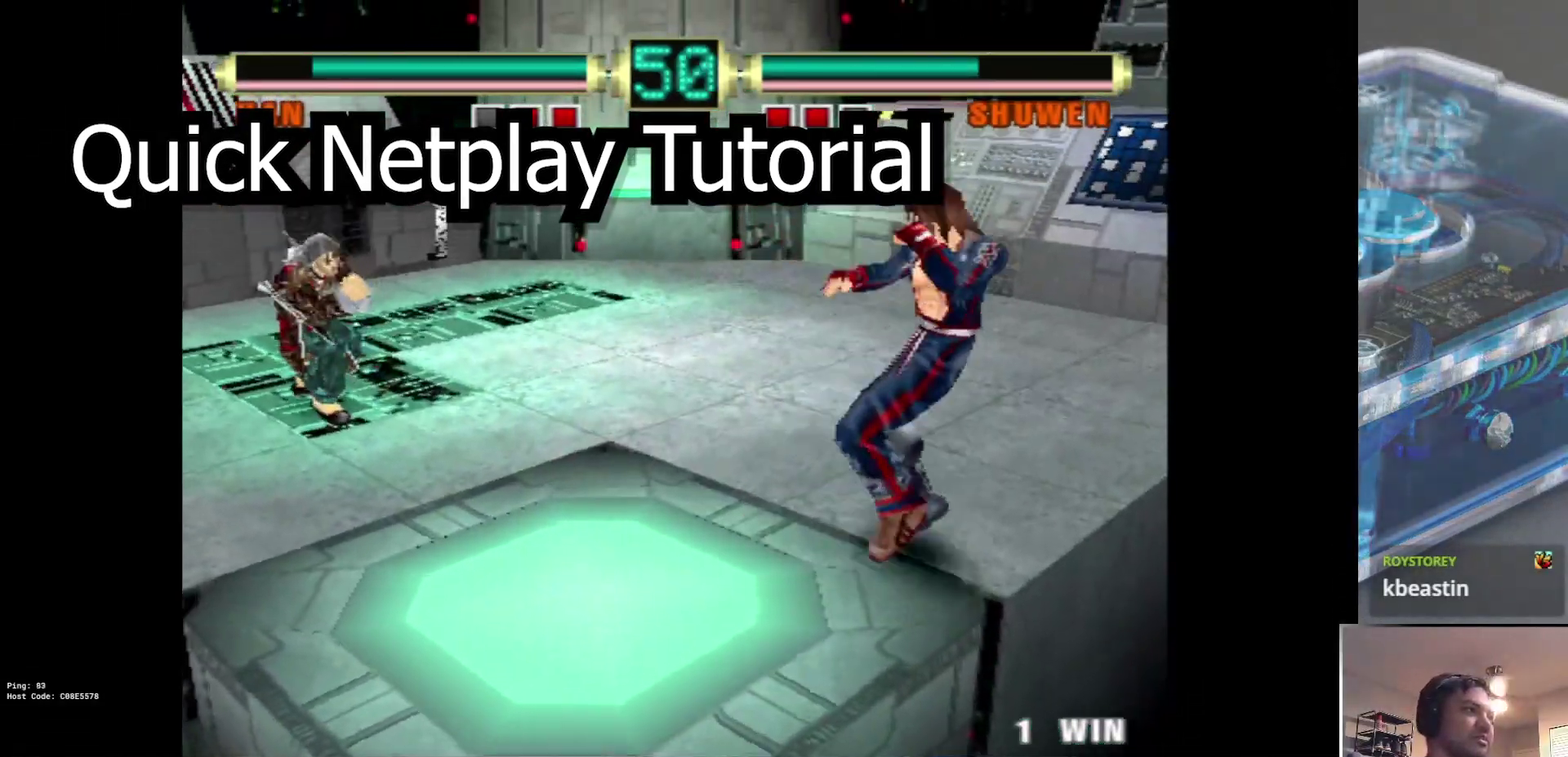
{"dt_ms": 300, "buttons": [], "left_stick": "up-right", "events": [[250, "CROSS", "up"]]}
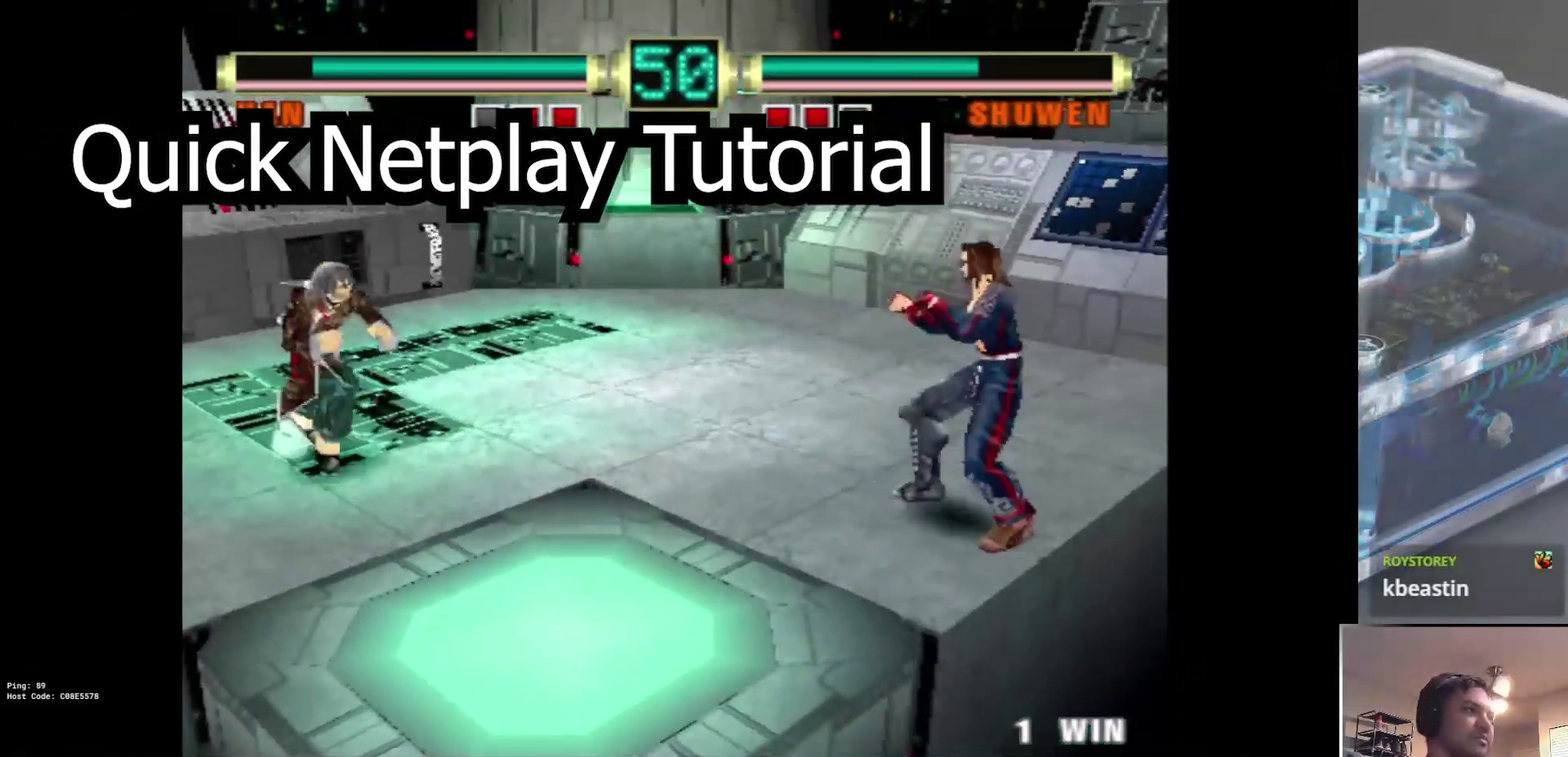
{"dt_ms": 100, "buttons": ["DPAD_UP"], "left_stick": "up"}
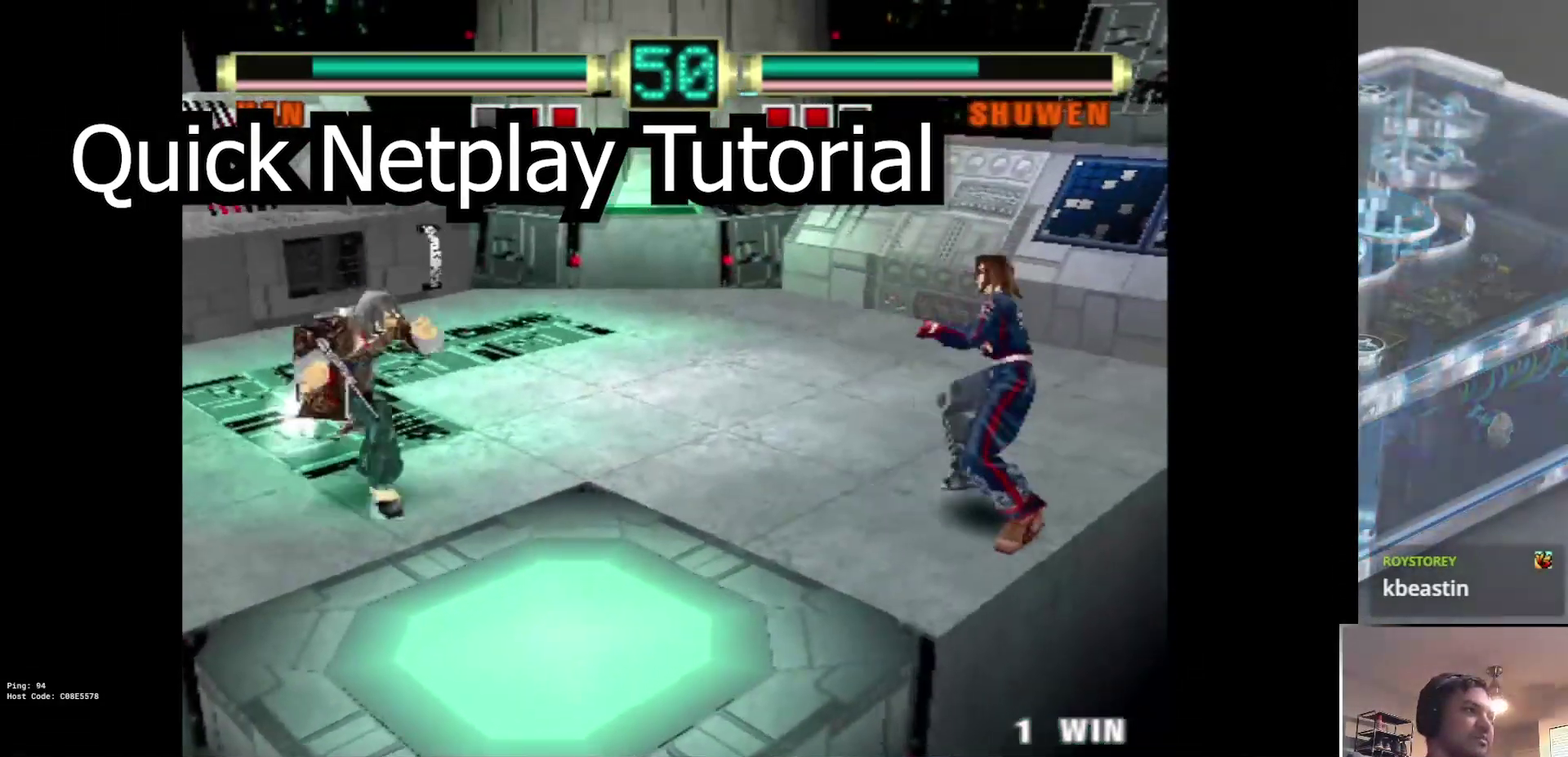
{"dt_ms": 300, "buttons": [], "left_stick": "left"}
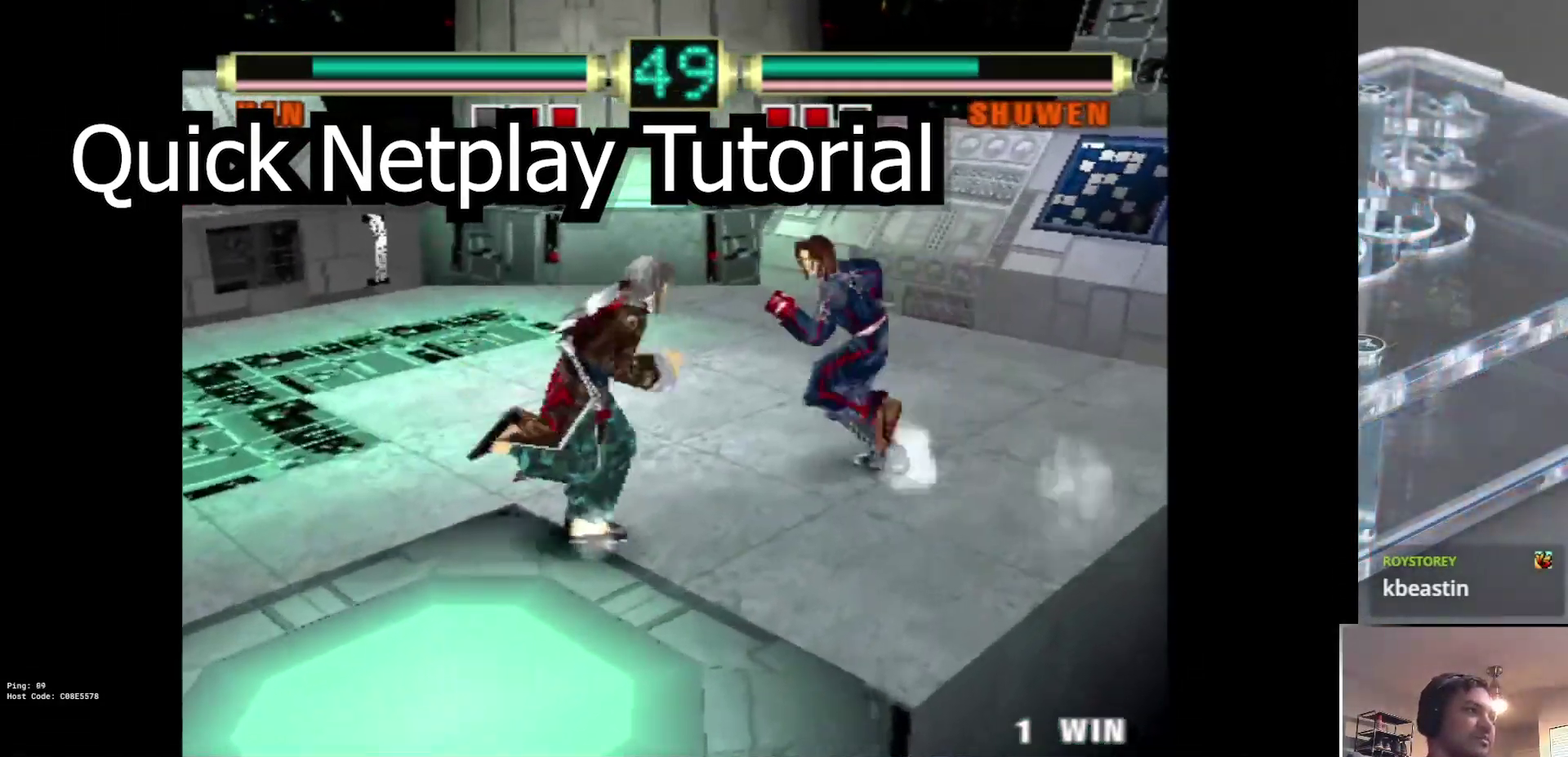
{"dt_ms": 200, "buttons": ["SQUARE", "R1"], "left_stick": "down-left"}
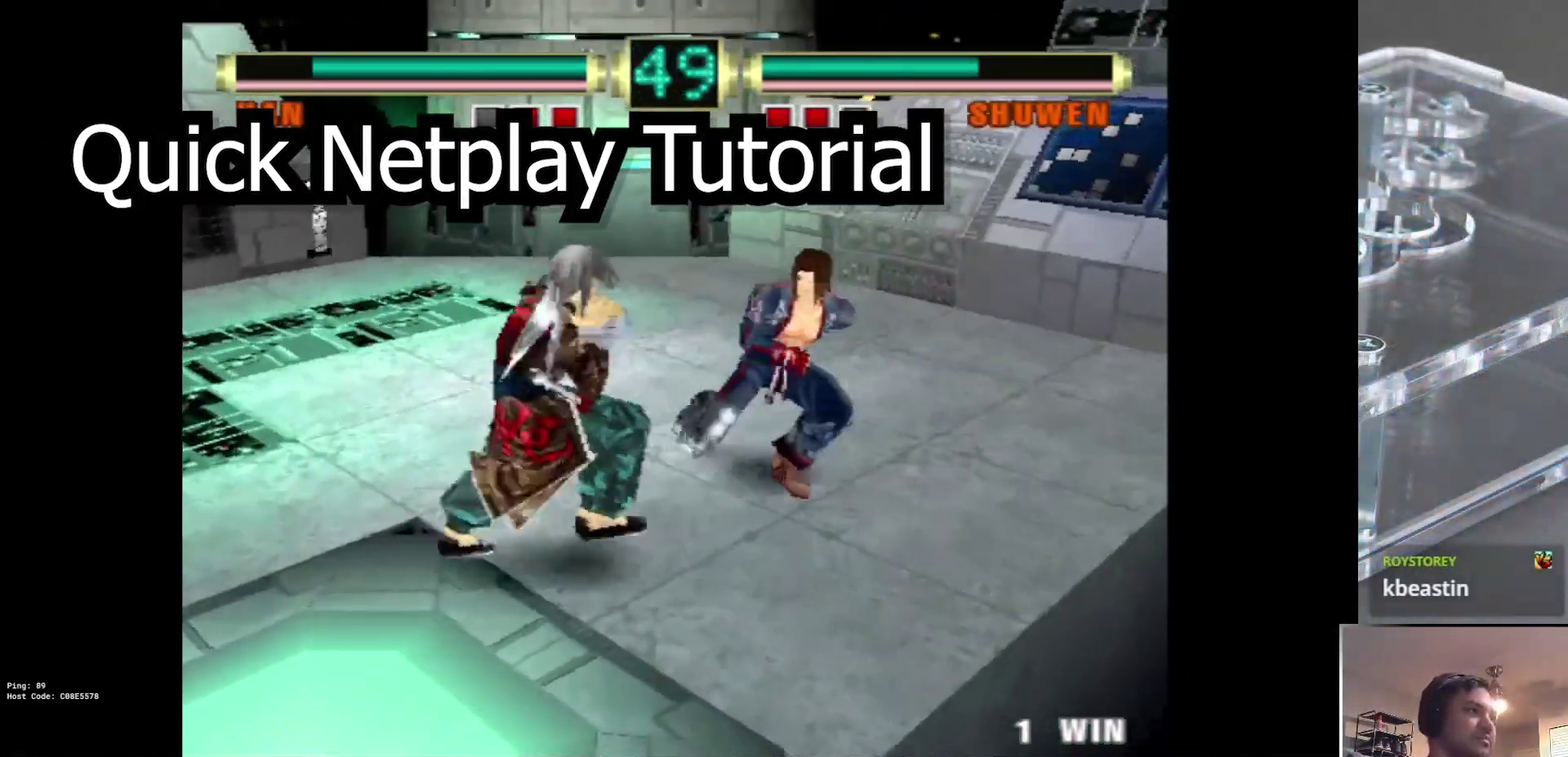
{"dt_ms": 300, "buttons": ["SQUARE", "R1"], "left_stick": "down-left", "events": [[33, "R1", "up"], [33, "SQUARE", "up"], [100, "R1", "down"], [100, "SQUARE", "down"], [150, "R1", "up"], [150, "SQUARE", "up"], [233, "R1", "down"], [233, "SQUARE", "down"]]}
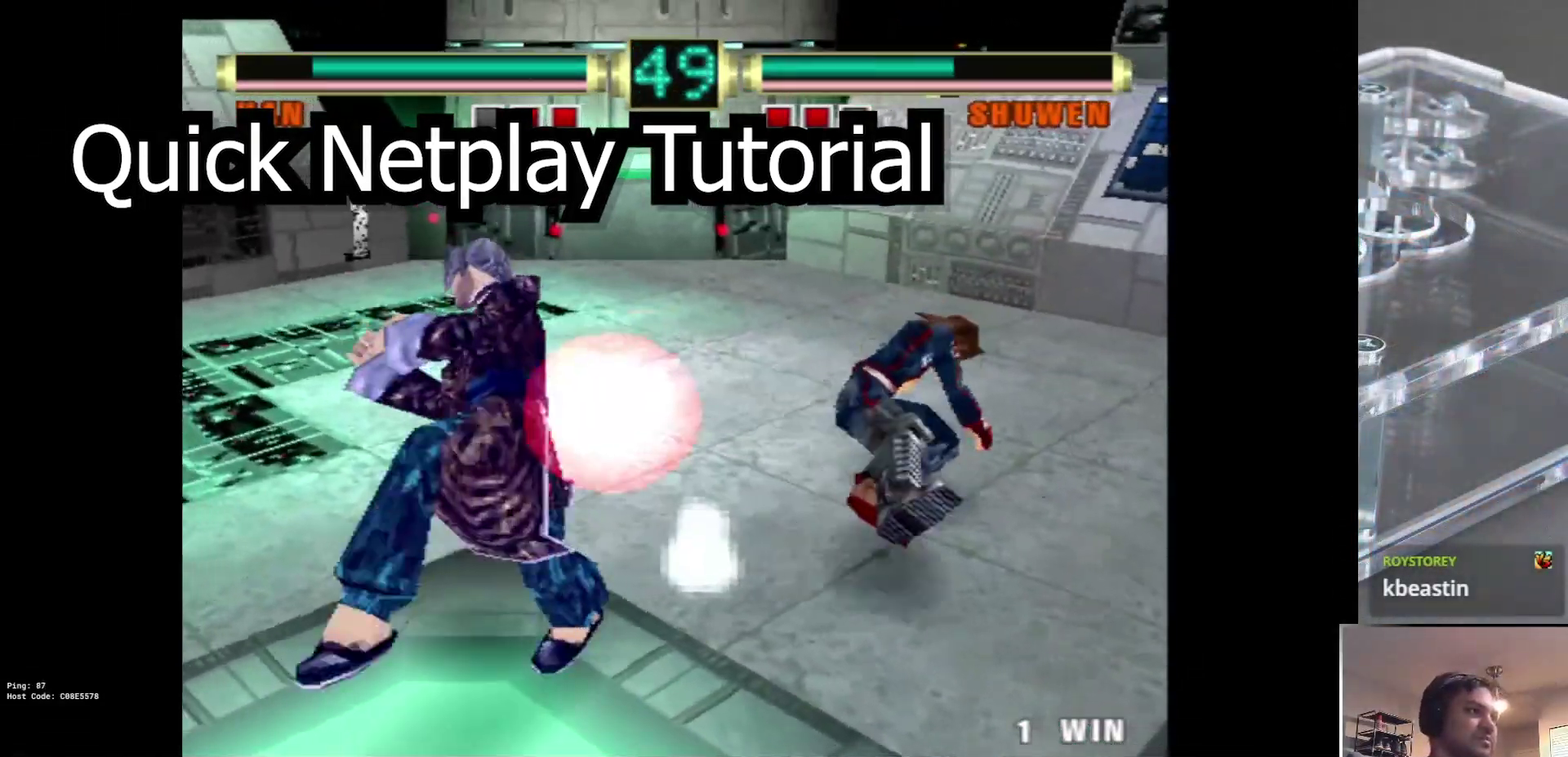
{"dt_ms": 300, "buttons": ["CROSS", "DPAD_RIGHT"], "left_stick": "right", "events": [[17, "R1", "up"], [17, "SQUARE", "up"], [100, "R1", "down"], [100, "SQUARE", "down"], [150, "SQUARE", "up"], [183, "R1", "up"], [183, "left_stick", "center"], [250, "CROSS", "down"], [267, "DPAD_RIGHT", "down"], [267, "left_stick", "right"]]}